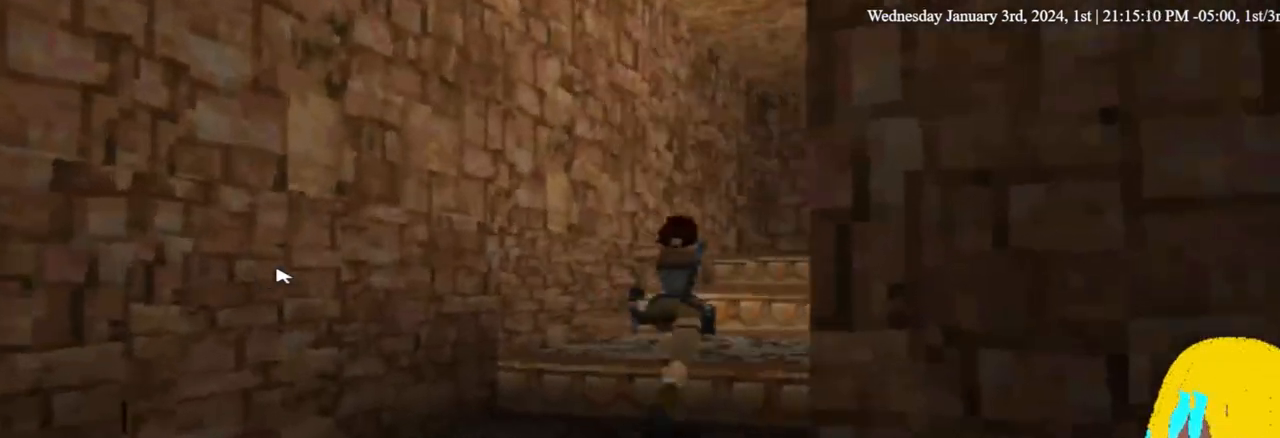
Gameplay with a controller (PlayStation layout); each line is a JSON object with the inputs held at the frame after it (dt_ms = milliseconds from this image to that frame). "events" lists button and stick changes between this image and that frame as [ms after this image, input, new state], when the widget could be followed in between. Not read: R1.
{"dt_ms": 500, "buttons": ["DPAD_UP", "DPAD_RIGHT"], "left_stick": "center", "right_stick": "center"}
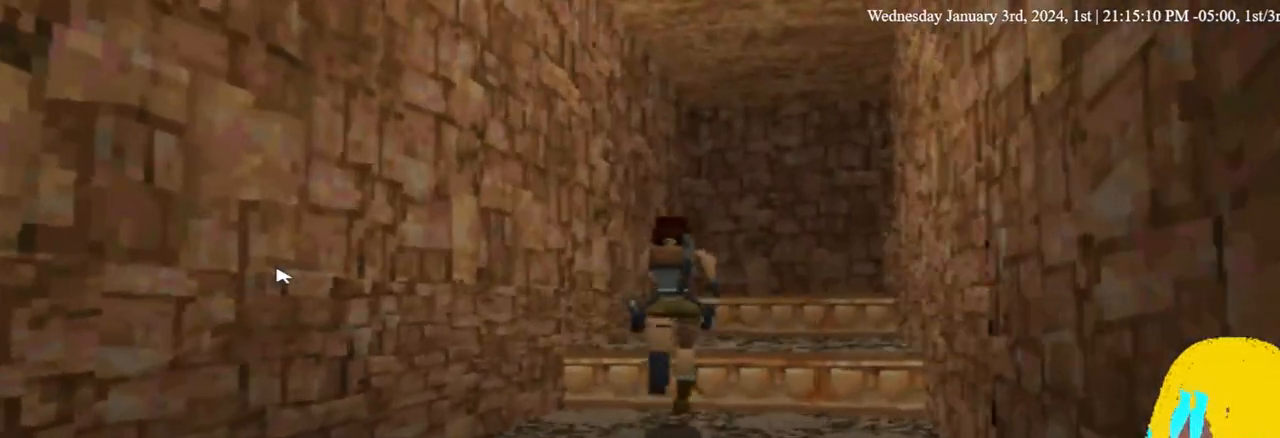
{"dt_ms": 500, "buttons": ["DPAD_UP", "DPAD_RIGHT"], "left_stick": "center", "right_stick": "center", "events": [[233, "DPAD_RIGHT", "up"], [400, "DPAD_RIGHT", "down"]]}
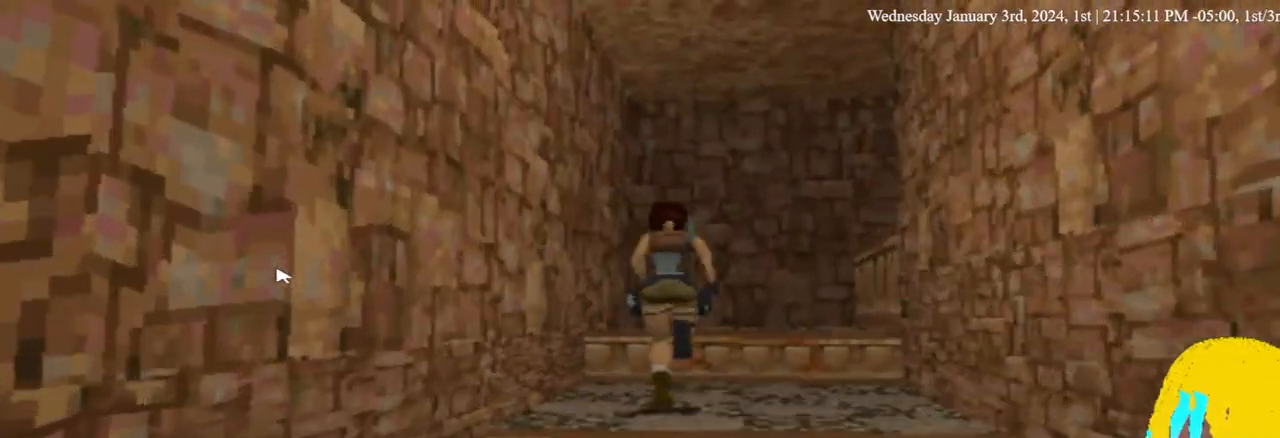
{"dt_ms": 500, "buttons": ["DPAD_UP", "DPAD_RIGHT"], "left_stick": "center", "right_stick": "center", "events": []}
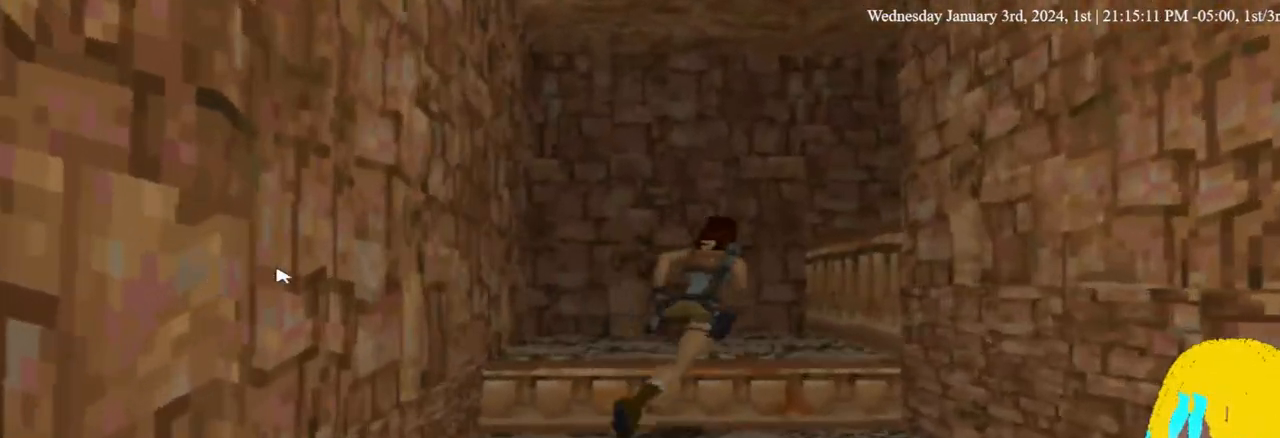
{"dt_ms": 500, "buttons": ["DPAD_UP"], "left_stick": "center", "right_stick": "center", "events": [[467, "DPAD_RIGHT", "up"]]}
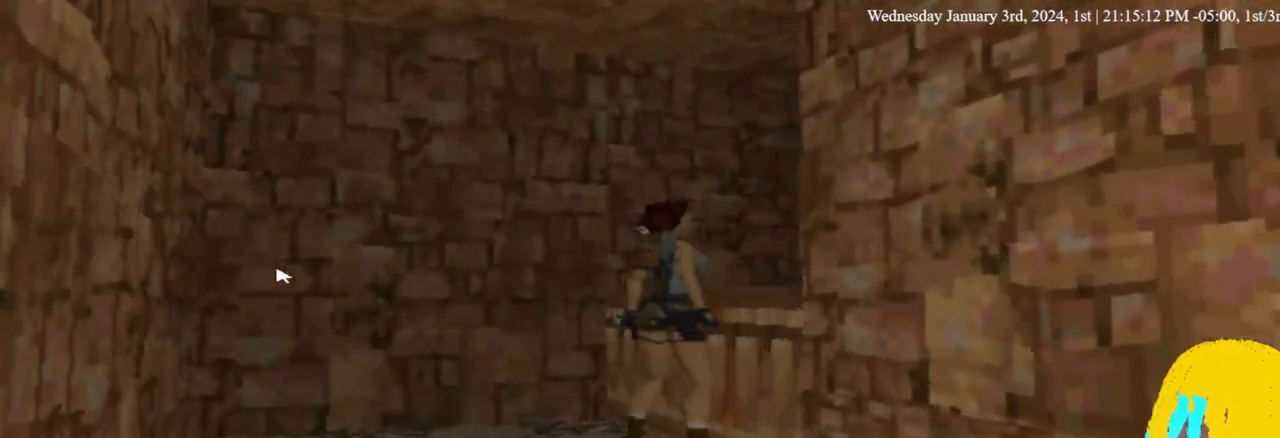
{"dt_ms": 500, "buttons": ["CROSS", "DPAD_RIGHT"], "left_stick": "center", "right_stick": "center", "events": [[333, "DPAD_RIGHT", "down"], [367, "DPAD_UP", "up"], [433, "CROSS", "down"]]}
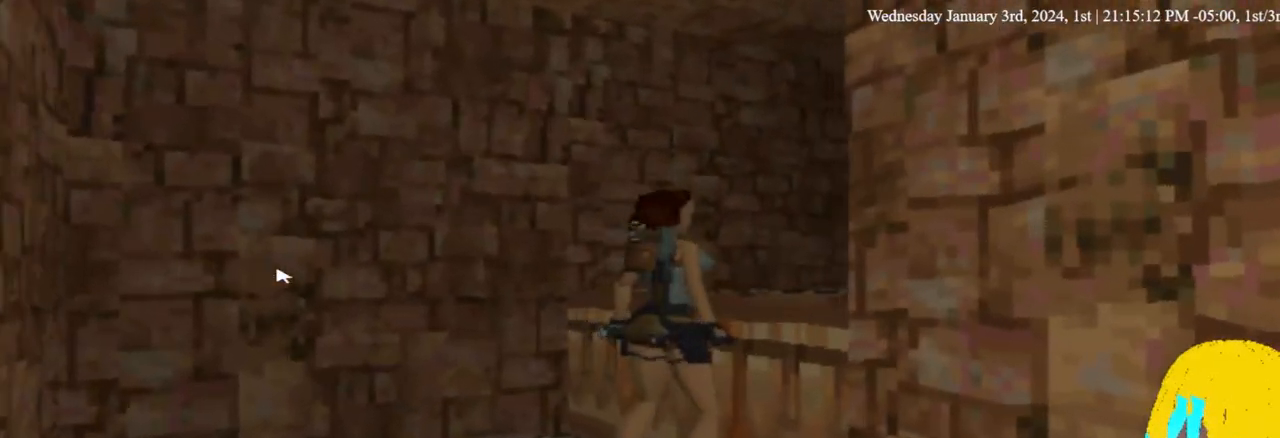
{"dt_ms": 500, "buttons": ["DPAD_UP"], "left_stick": "center", "right_stick": "center", "events": [[133, "DPAD_RIGHT", "up"], [133, "DPAD_UP", "down"], [200, "CROSS", "up"], [267, "CROSS", "down"], [433, "CROSS", "up"]]}
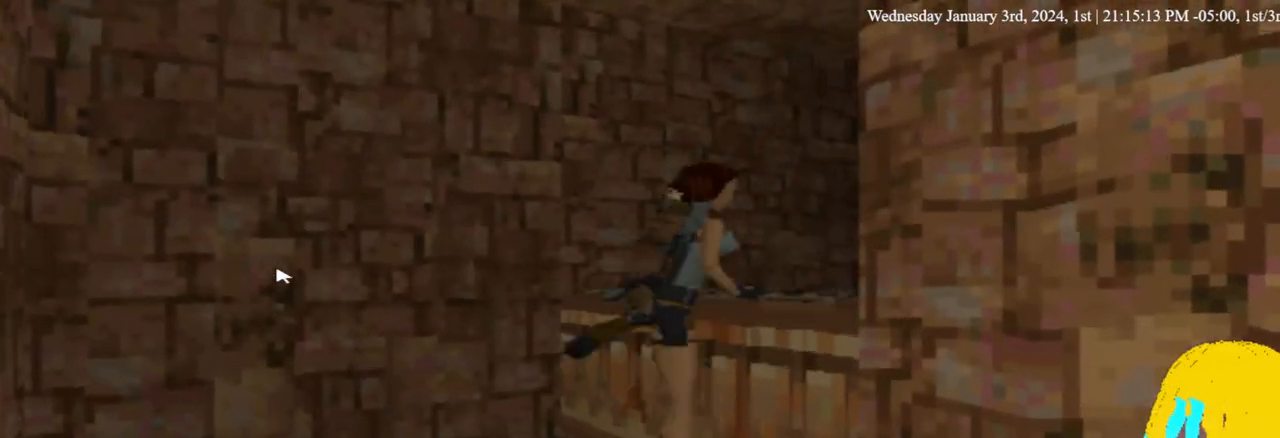
{"dt_ms": 500, "buttons": [], "left_stick": "center", "right_stick": "center", "events": [[100, "DPAD_UP", "up"]]}
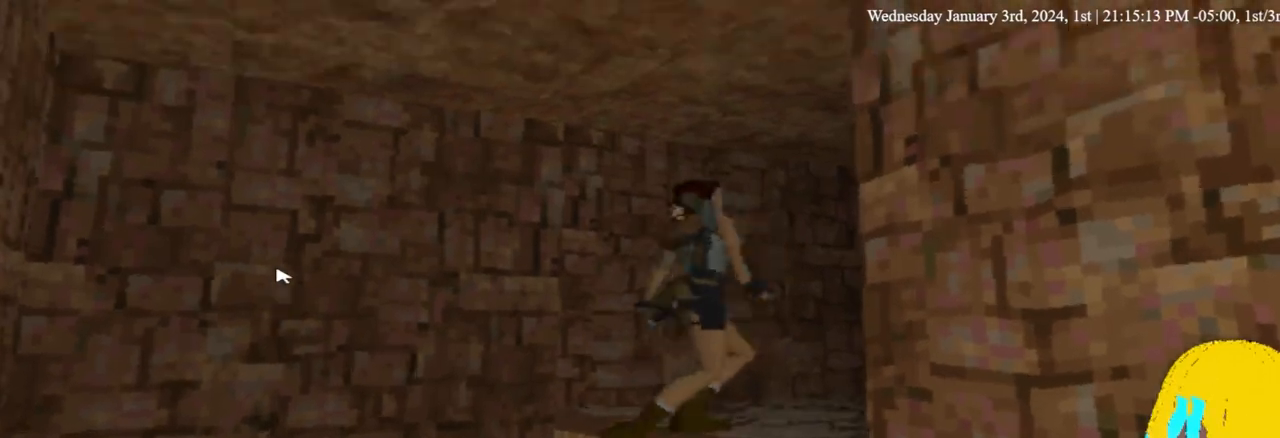
{"dt_ms": 500, "buttons": ["L1", "DPAD_UP"], "left_stick": "center", "right_stick": "center", "events": [[67, "L1", "down"], [367, "DPAD_UP", "down"]]}
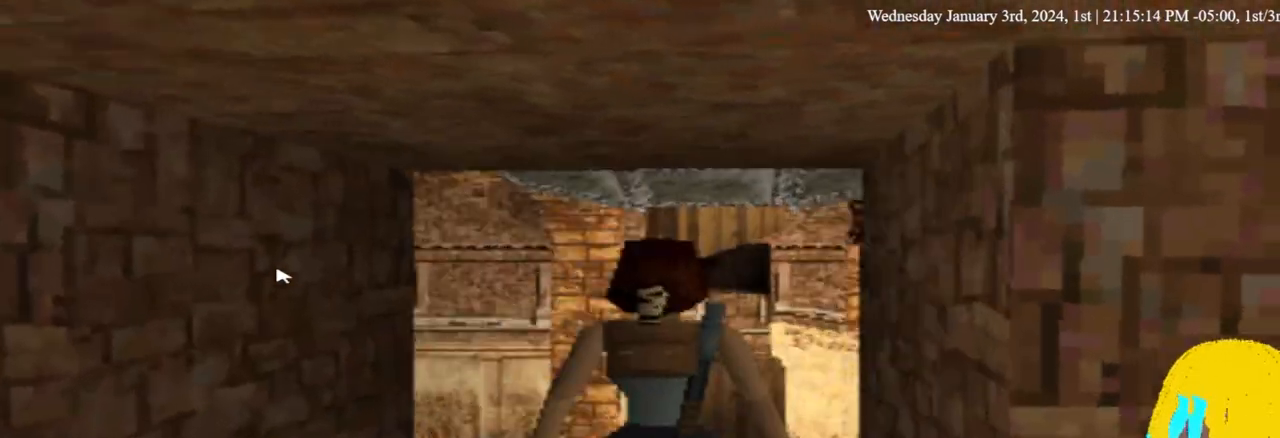
{"dt_ms": 500, "buttons": [], "left_stick": "center", "right_stick": "center", "events": [[200, "DPAD_UP", "up"], [467, "L1", "up"]]}
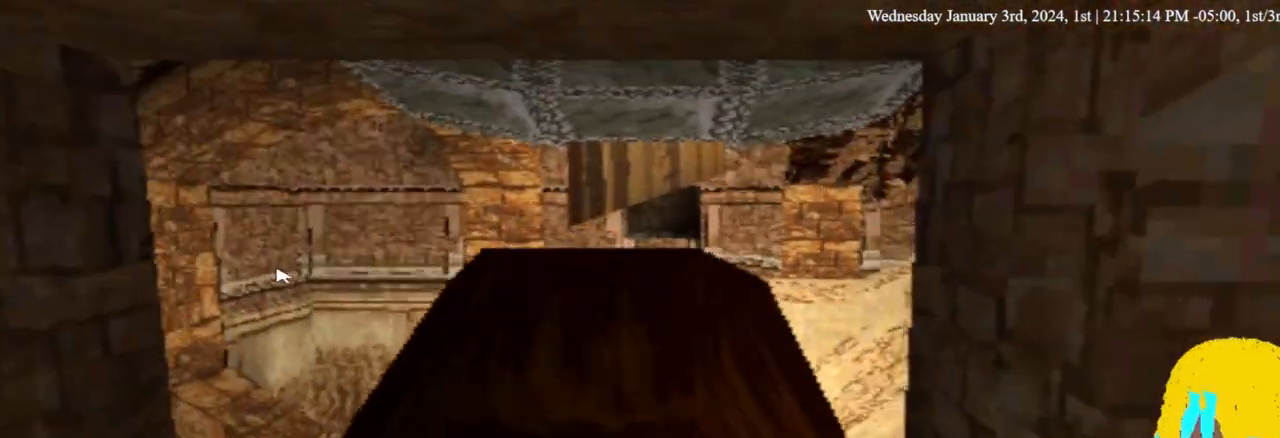
{"dt_ms": 500, "buttons": ["DPAD_UP"], "left_stick": "center", "right_stick": "center", "events": [[100, "DPAD_UP", "down"]]}
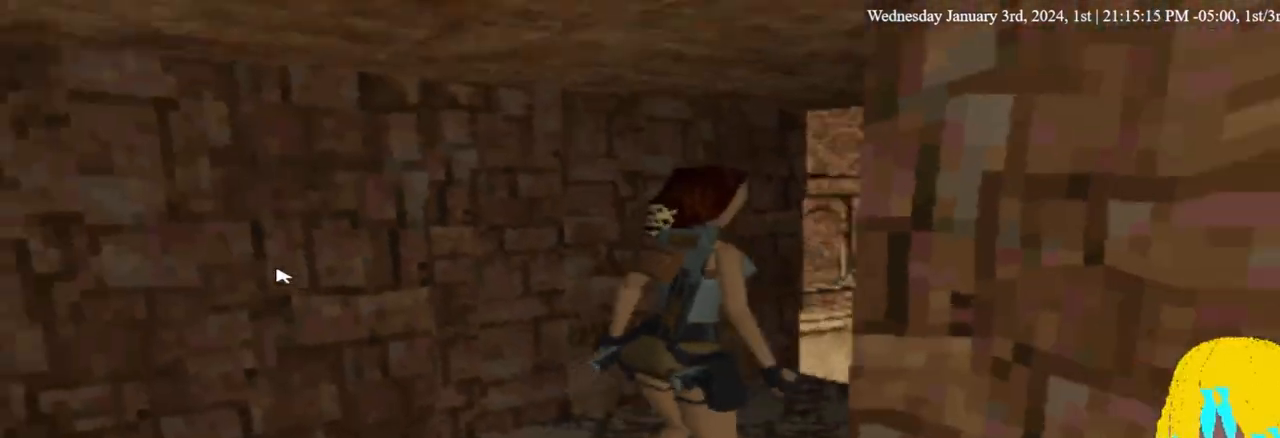
{"dt_ms": 500, "buttons": ["DPAD_UP"], "left_stick": "center", "right_stick": "center", "events": []}
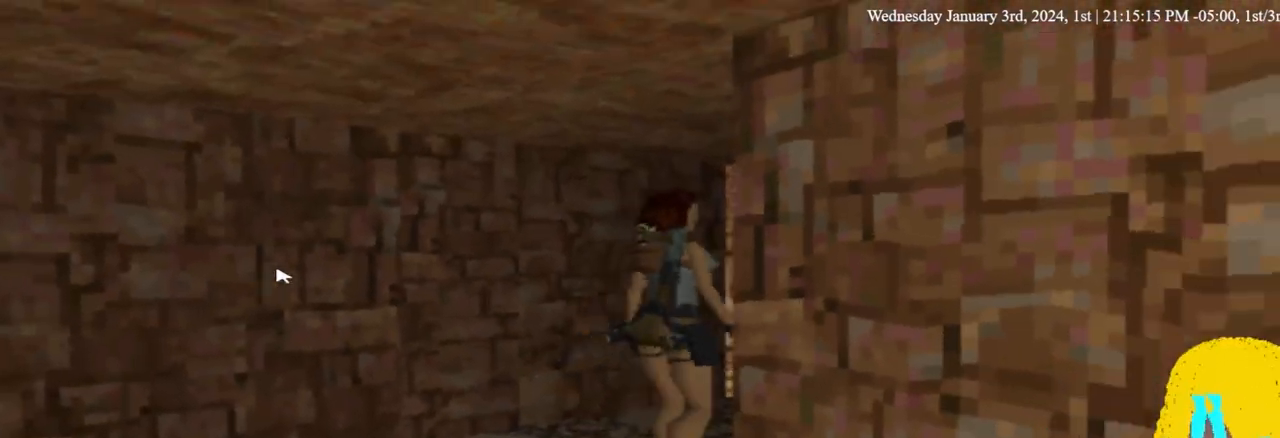
{"dt_ms": 500, "buttons": ["DPAD_UP"], "left_stick": "center", "right_stick": "center", "events": []}
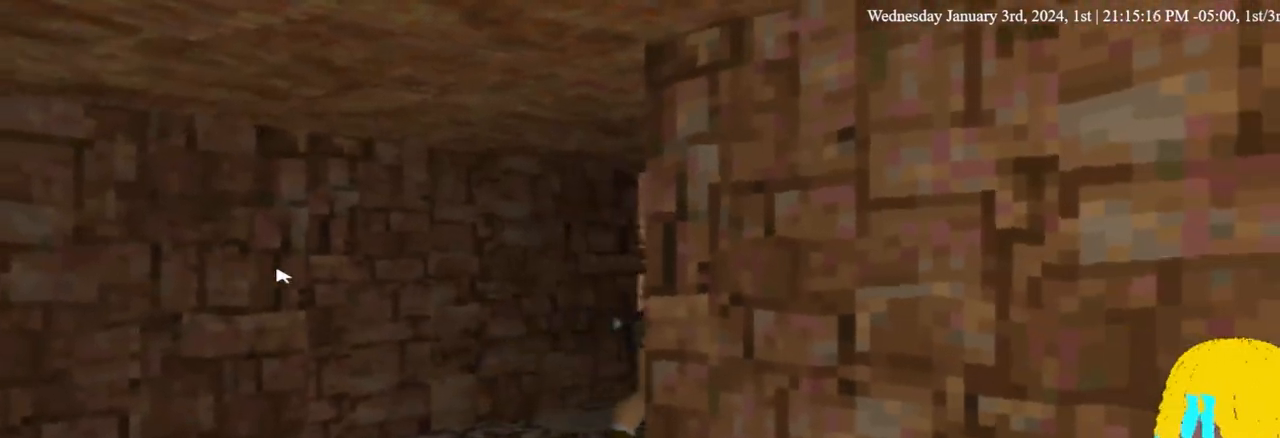
{"dt_ms": 500, "buttons": ["DPAD_UP"], "left_stick": "center", "right_stick": "center", "events": []}
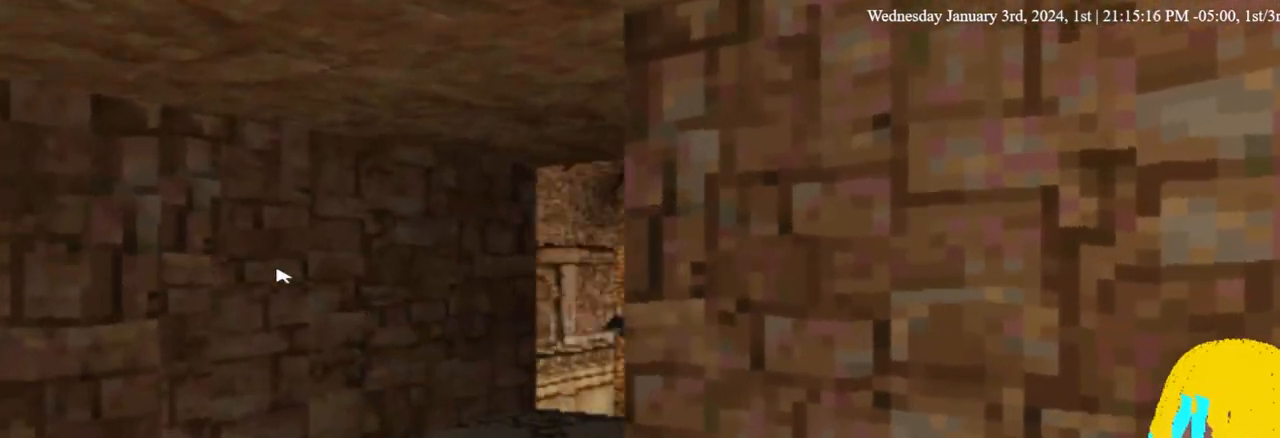
{"dt_ms": 500, "buttons": [], "left_stick": "center", "right_stick": "center", "events": [[167, "DPAD_UP", "up"]]}
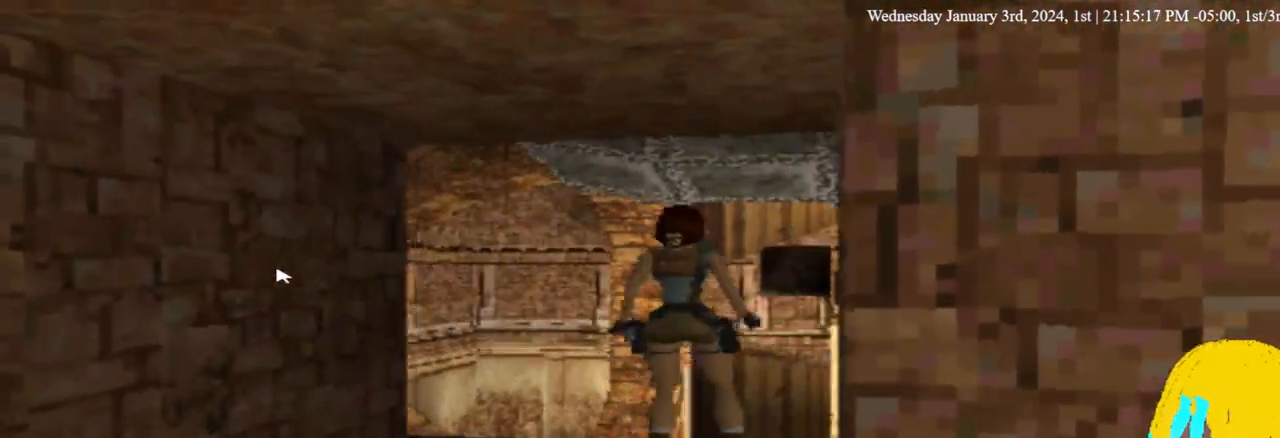
{"dt_ms": 500, "buttons": ["L1", "DPAD_UP"], "left_stick": "center", "right_stick": "center", "events": [[133, "L1", "down"], [433, "DPAD_UP", "down"]]}
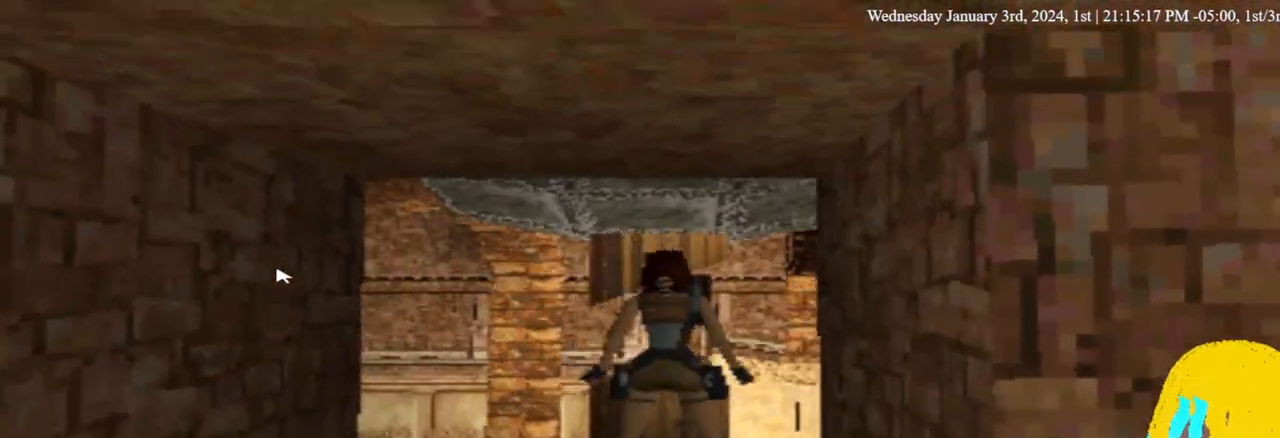
{"dt_ms": 500, "buttons": [], "left_stick": "center", "right_stick": "center", "events": [[200, "DPAD_UP", "up"], [400, "L1", "up"]]}
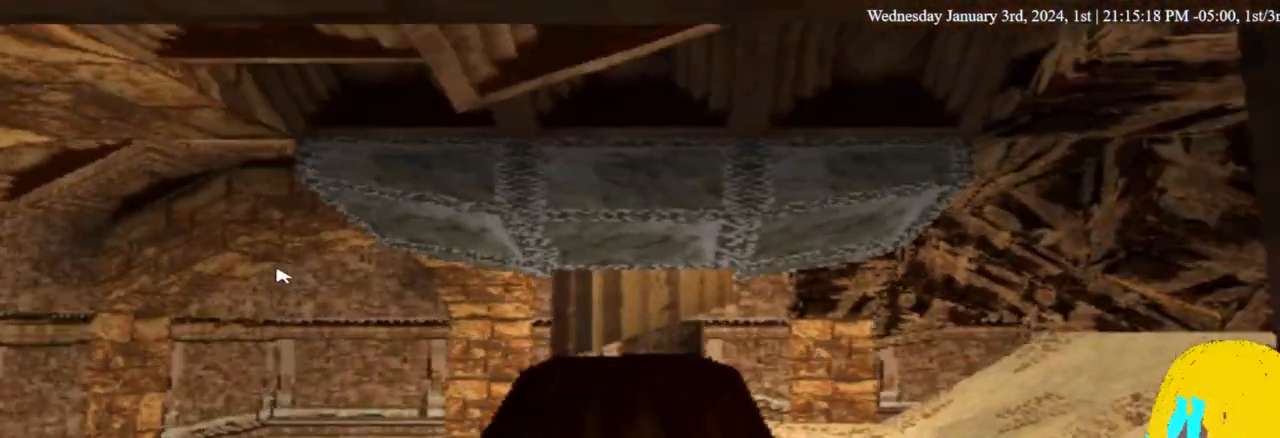
{"dt_ms": 500, "buttons": ["DPAD_RIGHT"], "left_stick": "center", "right_stick": "center", "events": [[400, "DPAD_RIGHT", "down"]]}
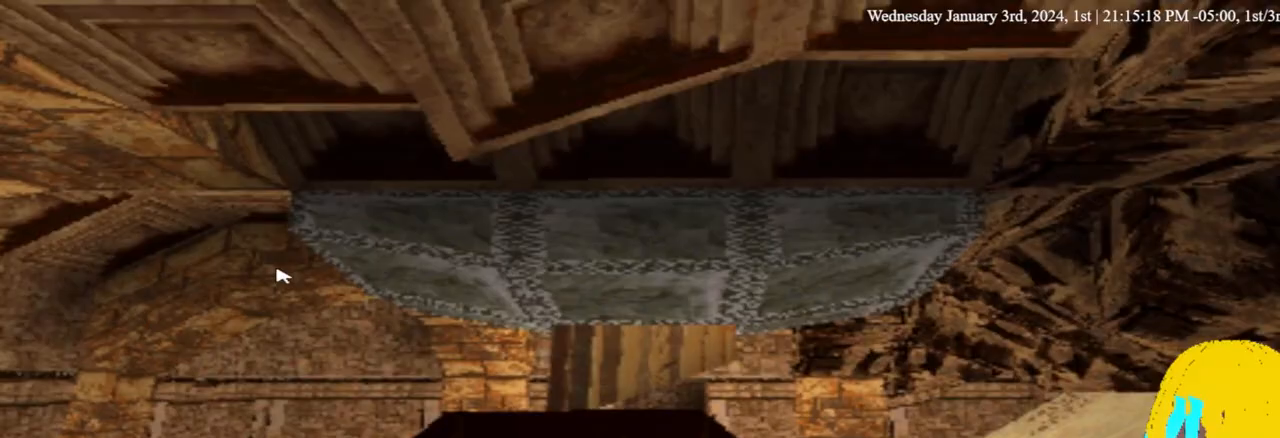
{"dt_ms": 500, "buttons": [], "left_stick": "center", "right_stick": "center", "events": [[167, "L1", "down"], [300, "L1", "up"], [400, "DPAD_RIGHT", "up"]]}
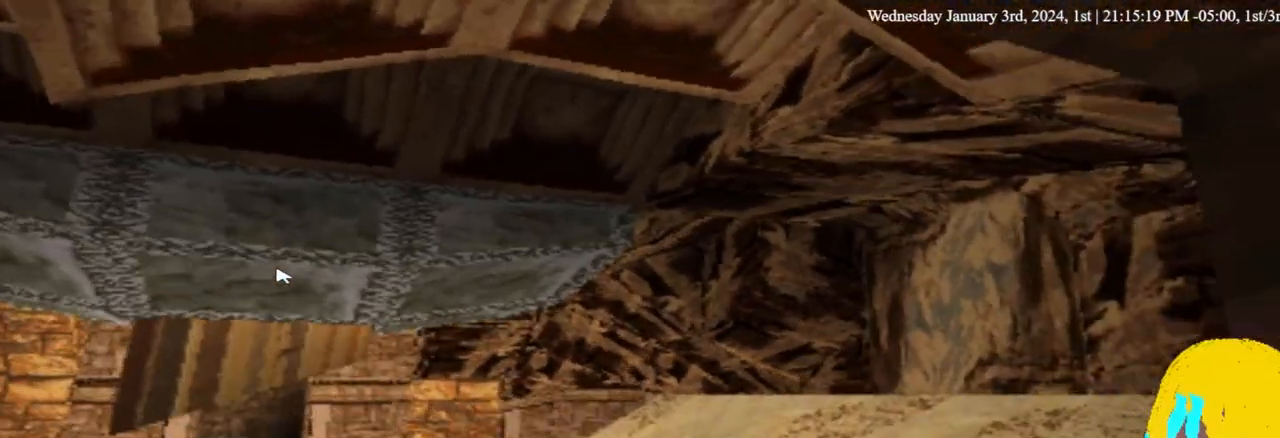
{"dt_ms": 500, "buttons": ["DPAD_RIGHT"], "left_stick": "center", "right_stick": "center", "events": [[500, "DPAD_RIGHT", "down"]]}
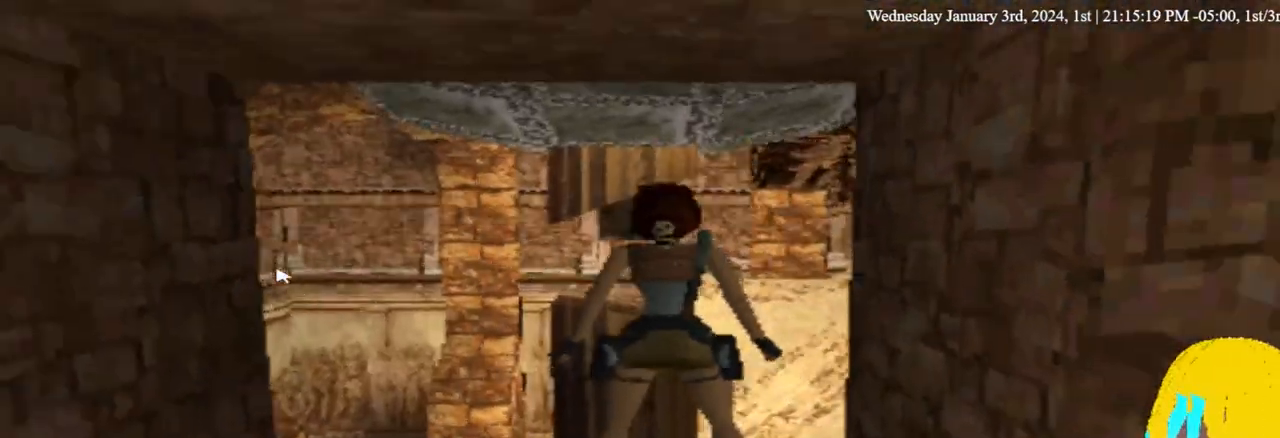
{"dt_ms": 500, "buttons": ["DPAD_RIGHT"], "left_stick": "center", "right_stick": "center", "events": []}
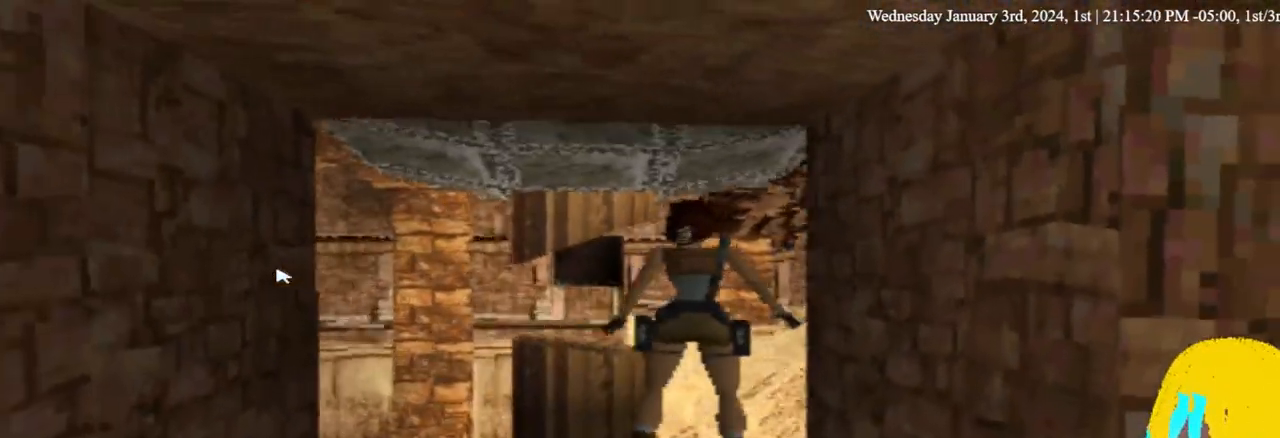
{"dt_ms": 500, "buttons": ["DPAD_RIGHT"], "left_stick": "center", "right_stick": "center", "events": []}
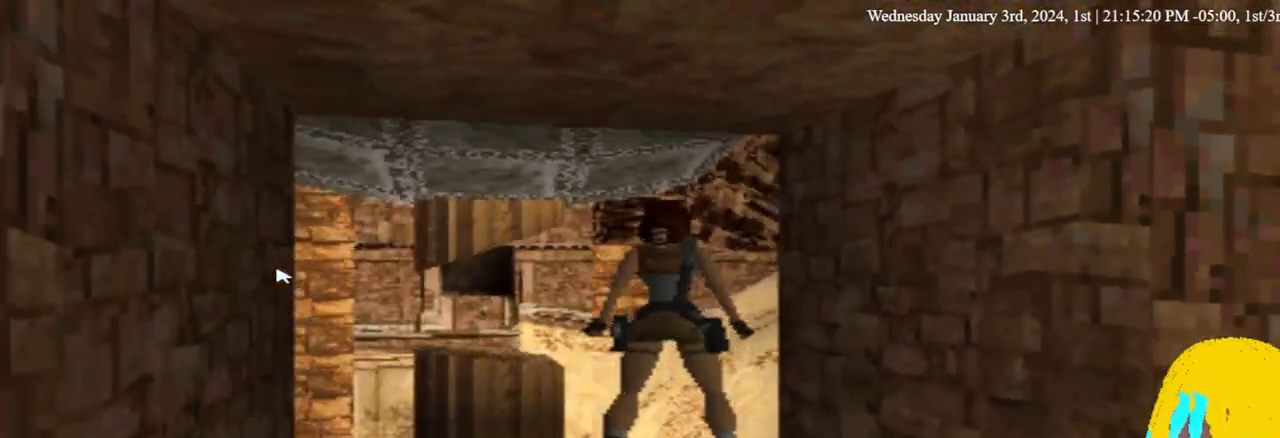
{"dt_ms": 500, "buttons": [], "left_stick": "center", "right_stick": "center", "events": [[400, "DPAD_RIGHT", "up"]]}
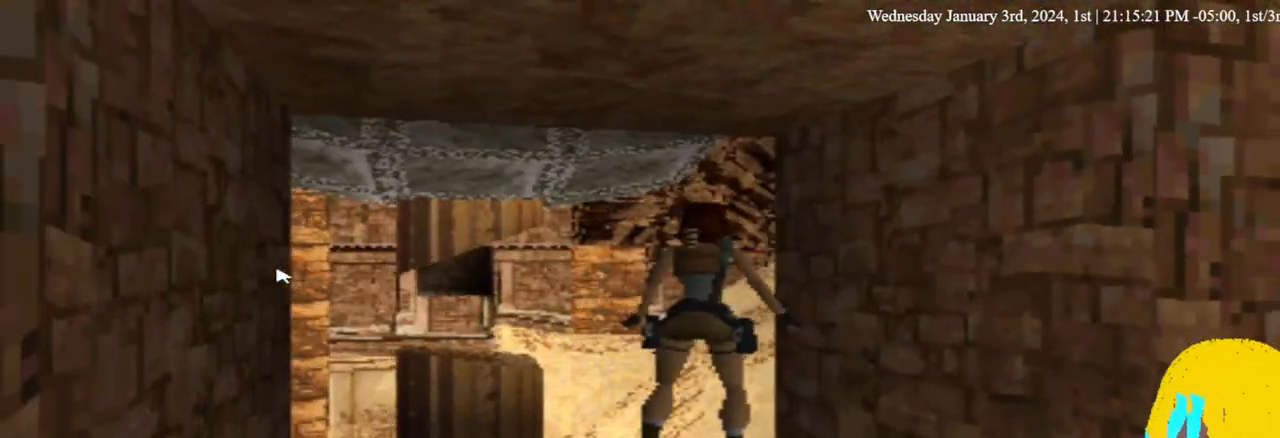
{"dt_ms": 500, "buttons": [], "left_stick": "center", "right_stick": "center", "events": []}
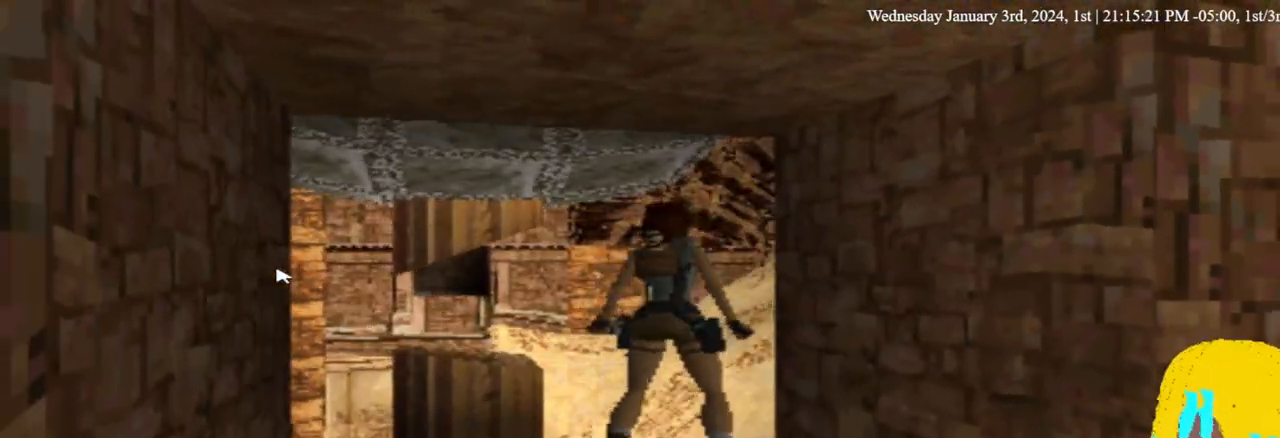
{"dt_ms": 500, "buttons": [], "left_stick": "center", "right_stick": "center", "events": []}
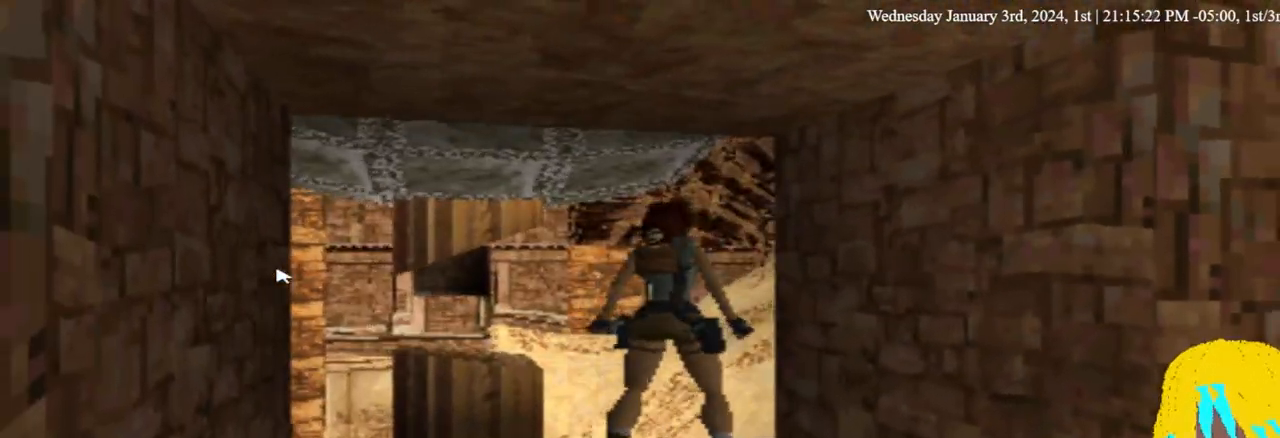
{"dt_ms": 1000, "buttons": ["DPAD_UP"], "left_stick": "center", "right_stick": "center"}
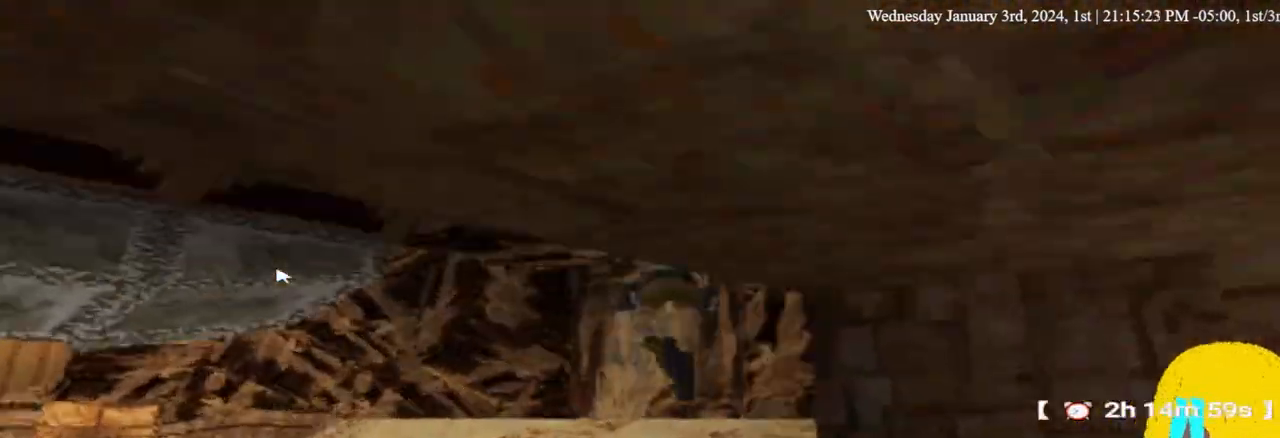
{"dt_ms": 500, "buttons": [], "left_stick": "center", "right_stick": "center", "events": [[500, "DPAD_UP", "up"]]}
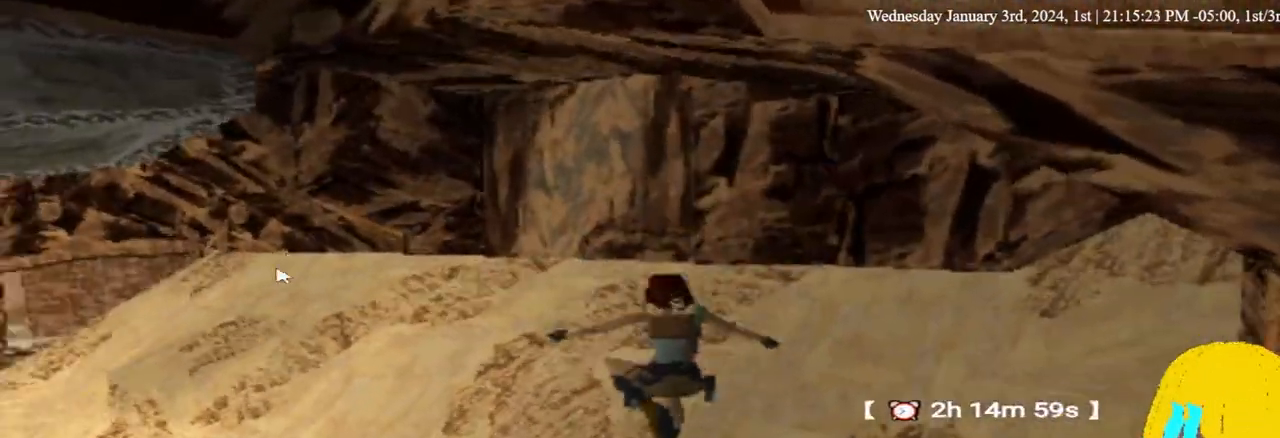
{"dt_ms": 500, "buttons": [], "left_stick": "center", "right_stick": "center", "events": []}
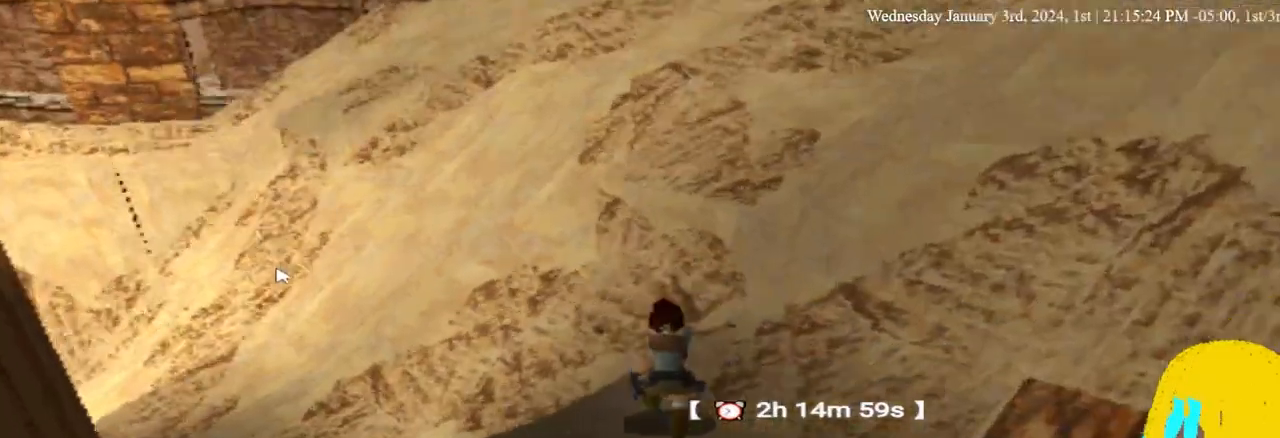
{"dt_ms": 500, "buttons": ["DPAD_LEFT"], "left_stick": "center", "right_stick": "center", "events": [[433, "DPAD_LEFT", "down"]]}
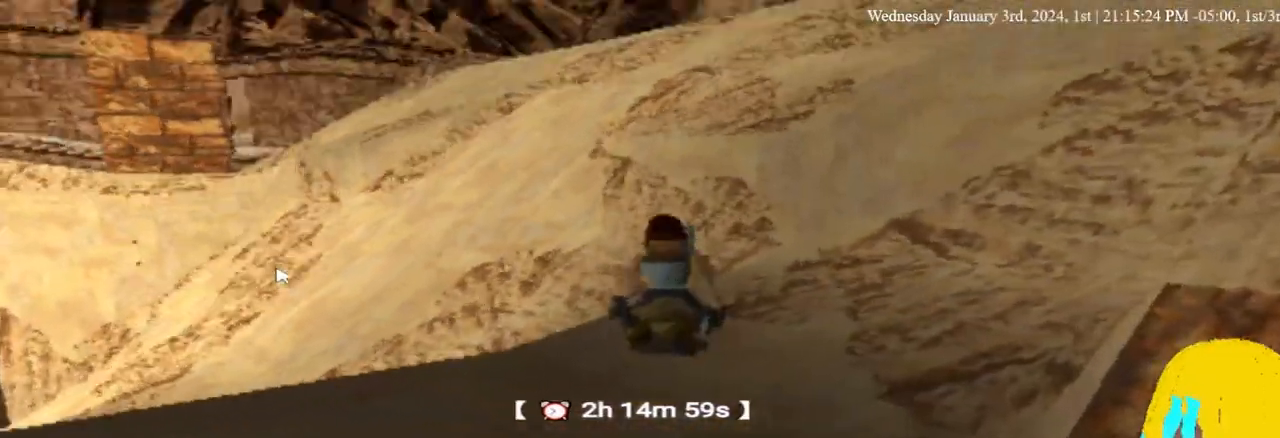
{"dt_ms": 500, "buttons": ["DPAD_LEFT"], "left_stick": "center", "right_stick": "center", "events": []}
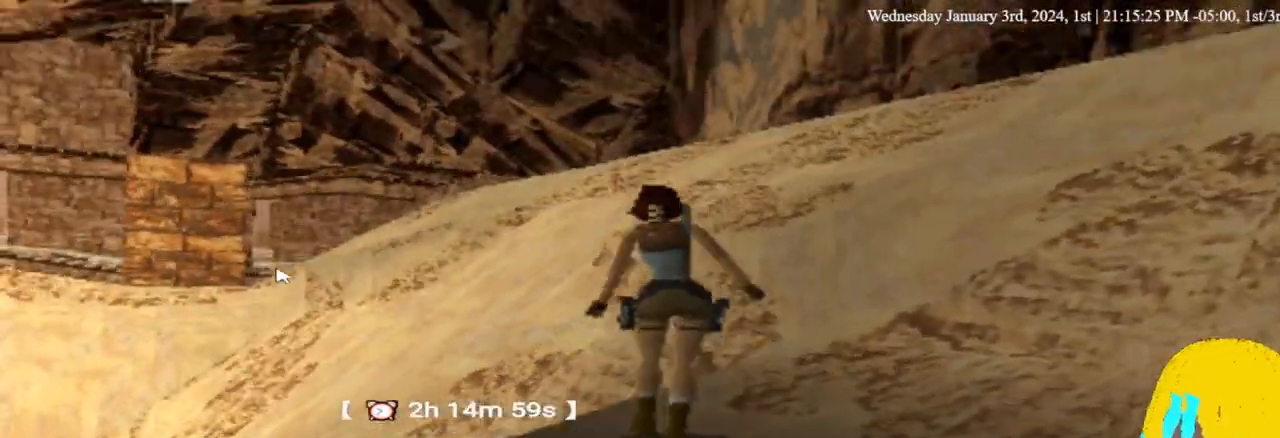
{"dt_ms": 500, "buttons": ["DPAD_LEFT"], "left_stick": "center", "right_stick": "center", "events": []}
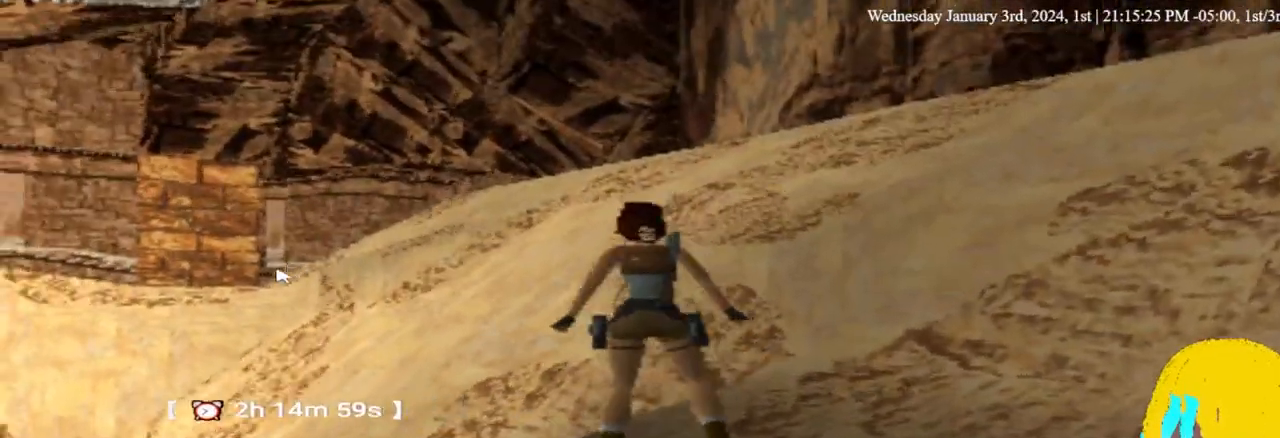
{"dt_ms": 500, "buttons": ["DPAD_LEFT"], "left_stick": "center", "right_stick": "center", "events": []}